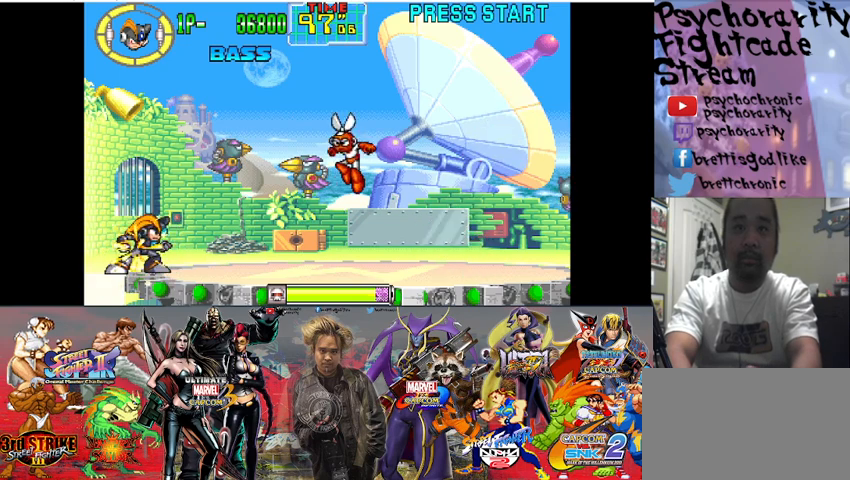
Gameplay with a controller (arcade stick); each line is a JSON object with the inputs held at the frame after it. "events" lists button and stick changes between this image and that frame as [ms after this image, input, new state], when the widget could be followed in between. Not read: L3 R3.
{"buttons": [], "events": [[400, "SQUARE", "up"]]}
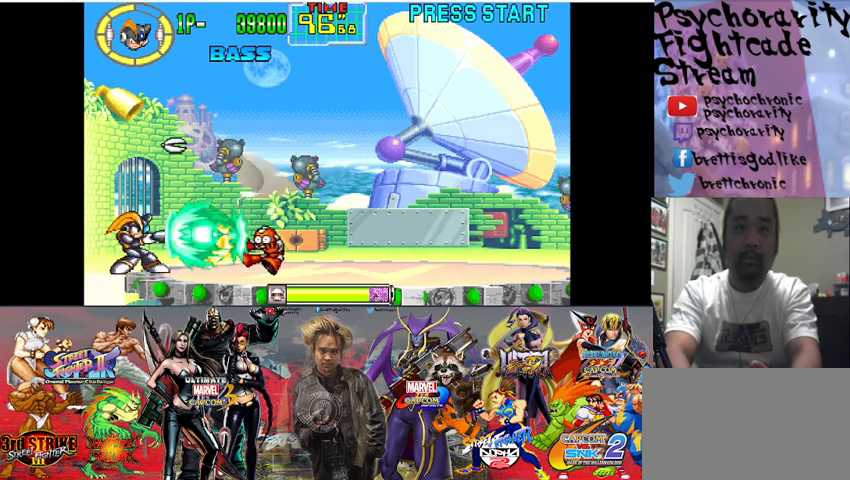
{"buttons": ["SQUARE"], "events": [[33, "SQUARE", "down"]]}
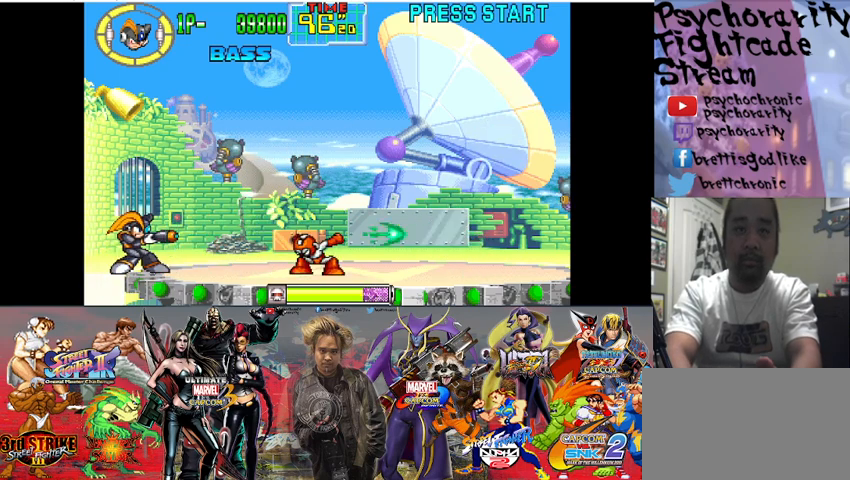
{"buttons": ["CROSS", "SQUARE"], "events": [[467, "CROSS", "down"]]}
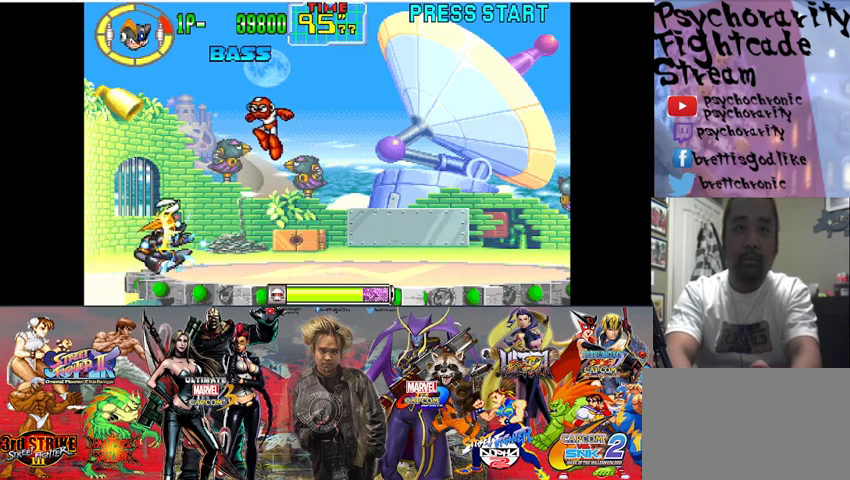
{"buttons": ["CROSS", "SQUARE"], "events": [[100, "CROSS", "up"], [500, "CROSS", "down"]]}
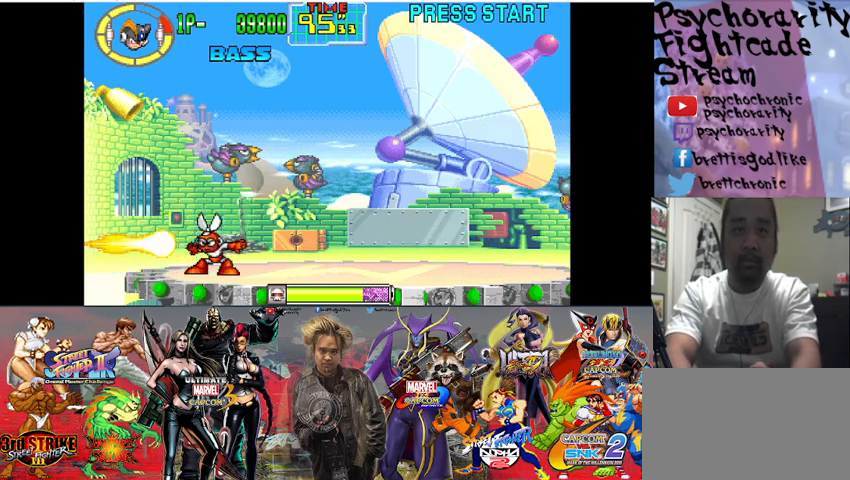
{"buttons": ["SQUARE"], "events": [[133, "CROSS", "up"]]}
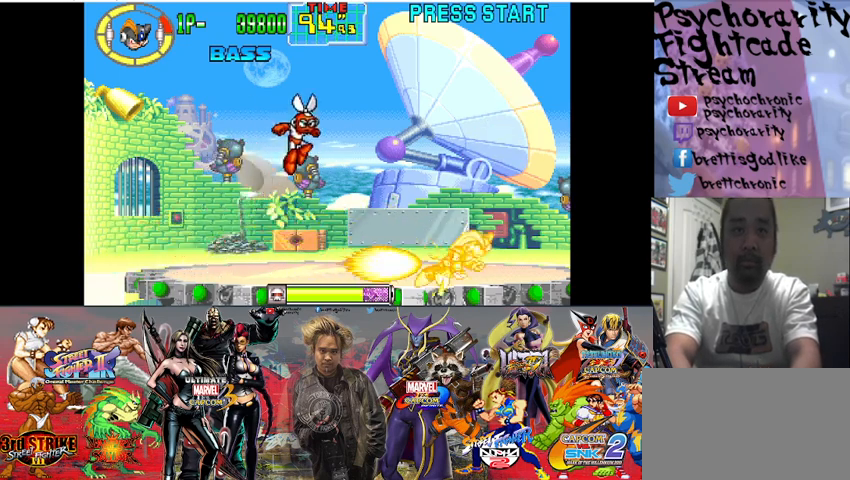
{"buttons": ["SQUARE"], "events": []}
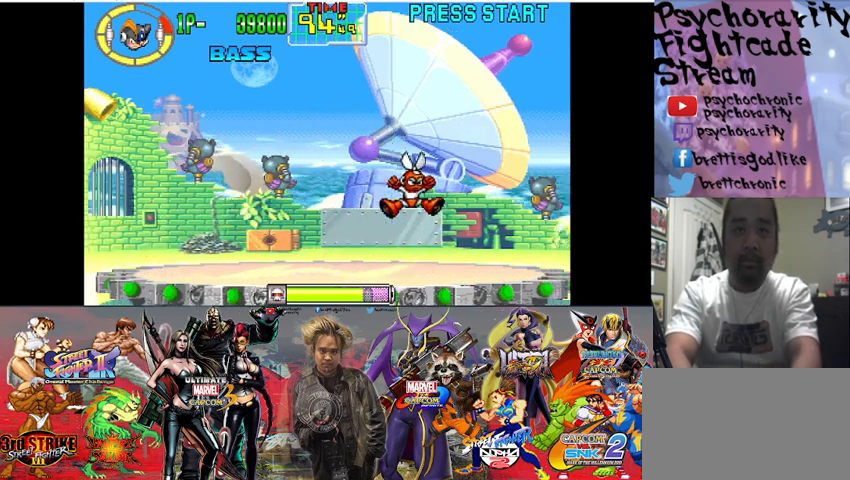
{"buttons": ["SQUARE"], "events": [[133, "SQUARE", "up"], [300, "SQUARE", "down"]]}
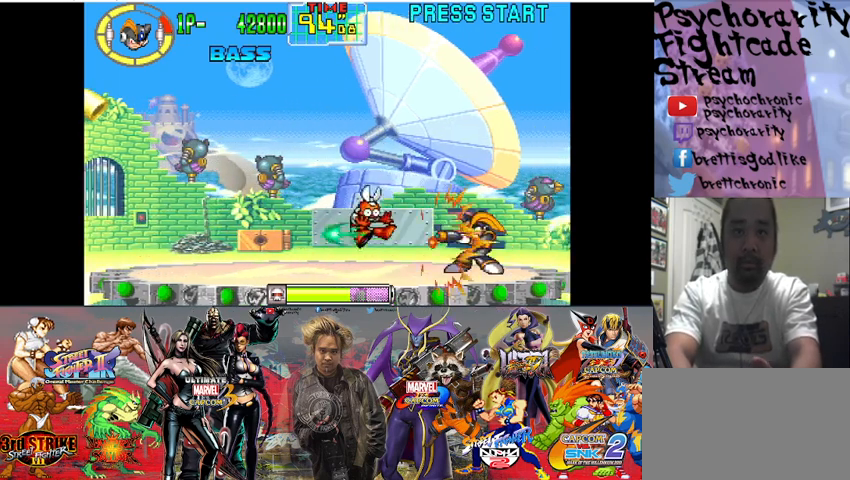
{"buttons": ["SQUARE"], "events": []}
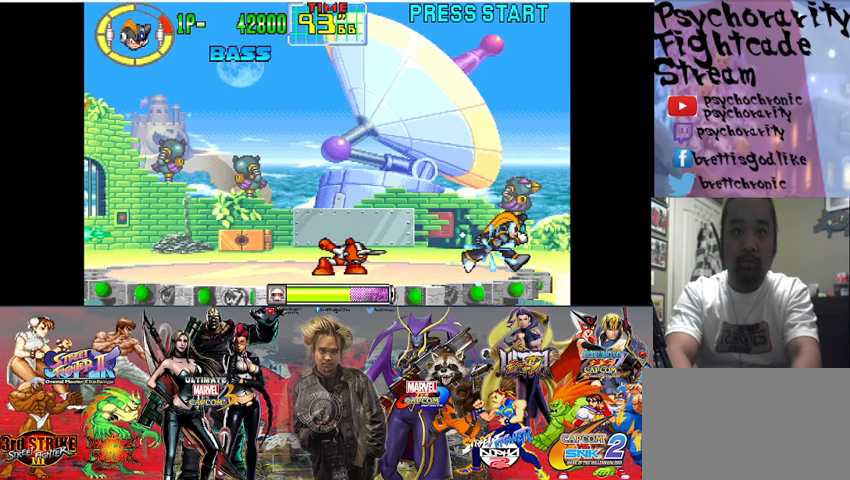
{"buttons": ["SQUARE"], "events": []}
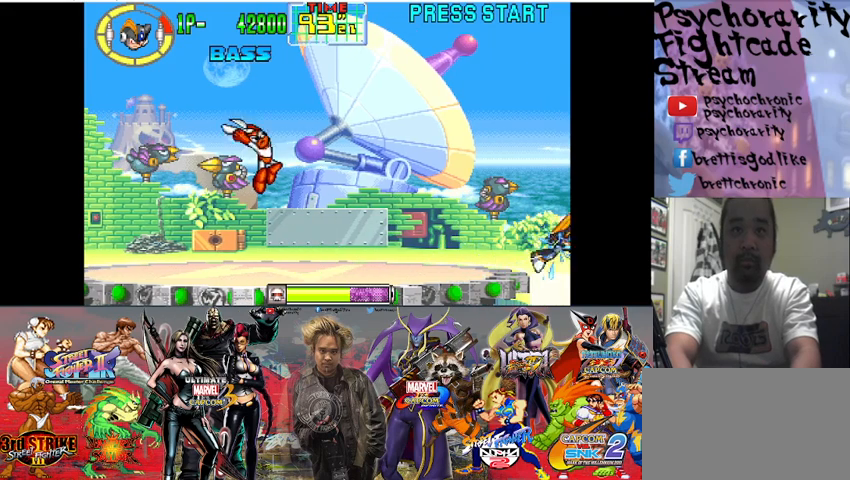
{"buttons": ["CROSS", "SQUARE"], "events": [[500, "CROSS", "down"]]}
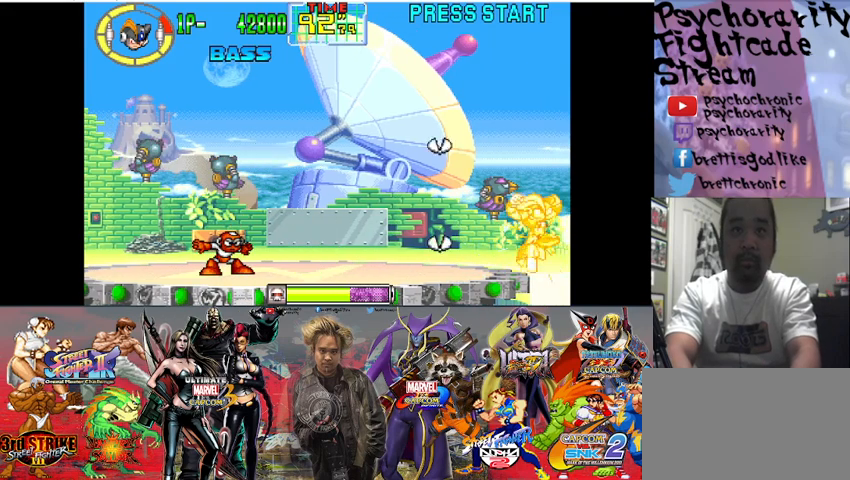
{"buttons": ["SQUARE"], "events": [[233, "CROSS", "up"]]}
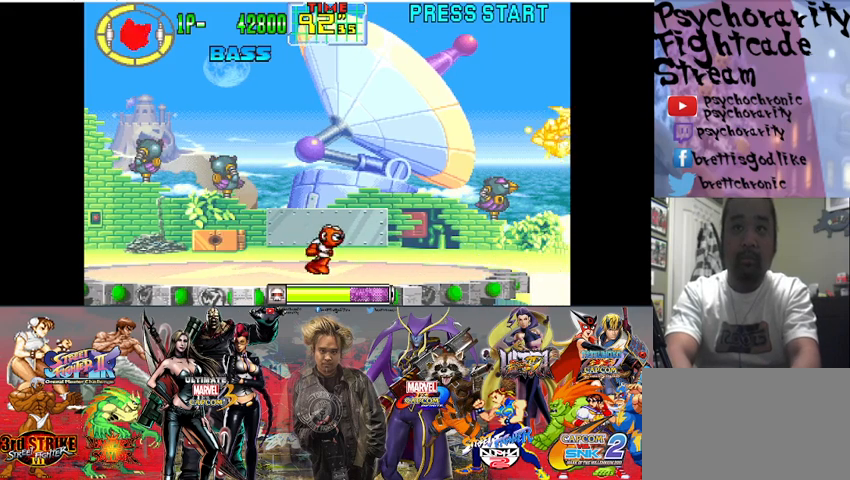
{"buttons": ["SQUARE"], "events": []}
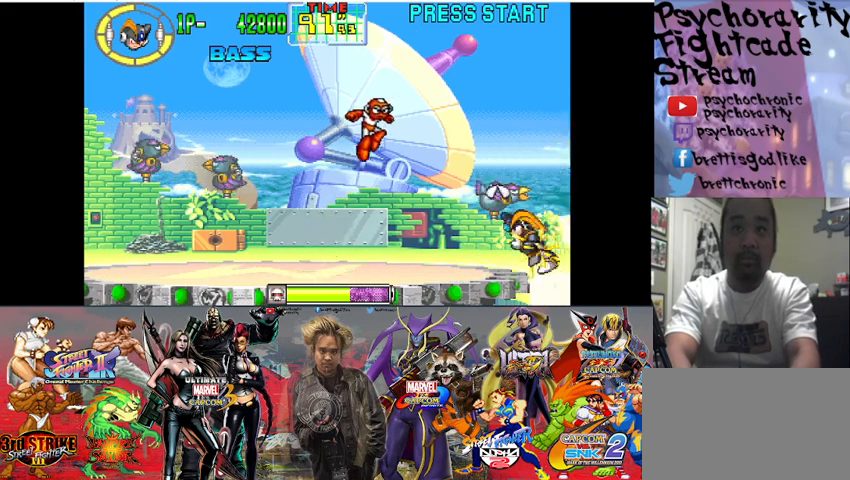
{"buttons": [], "events": [[500, "SQUARE", "up"]]}
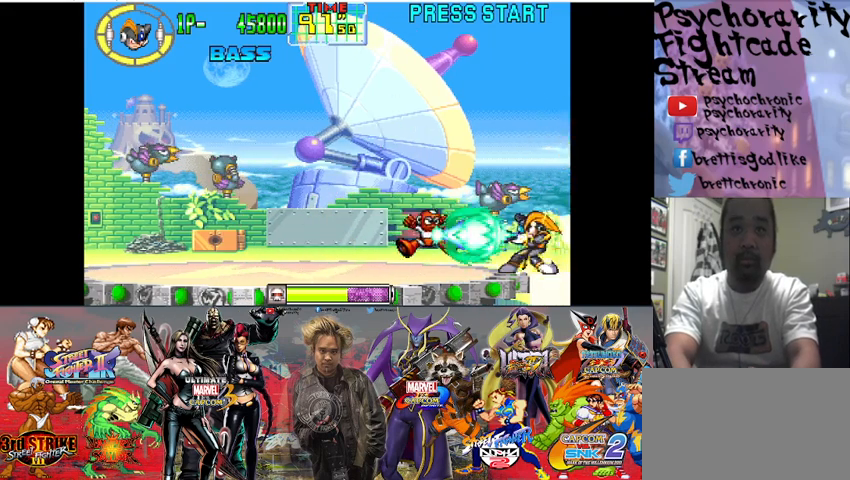
{"buttons": ["SQUARE"], "events": [[133, "SQUARE", "down"]]}
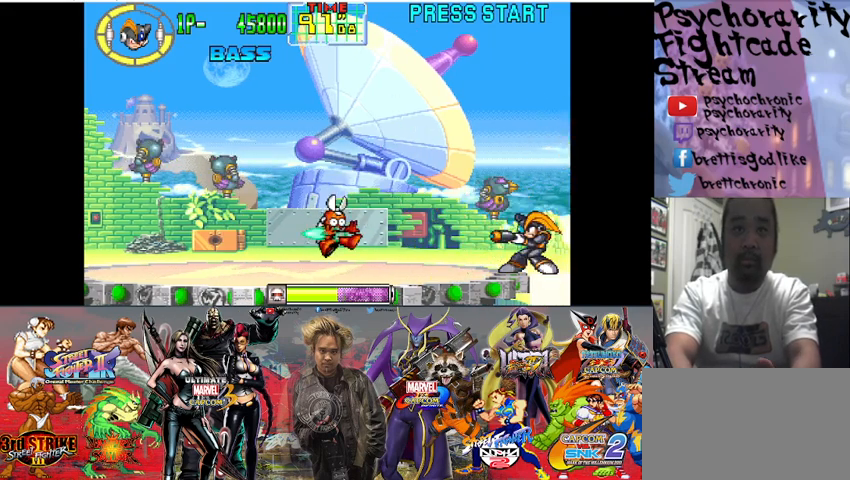
{"buttons": ["SQUARE"], "events": []}
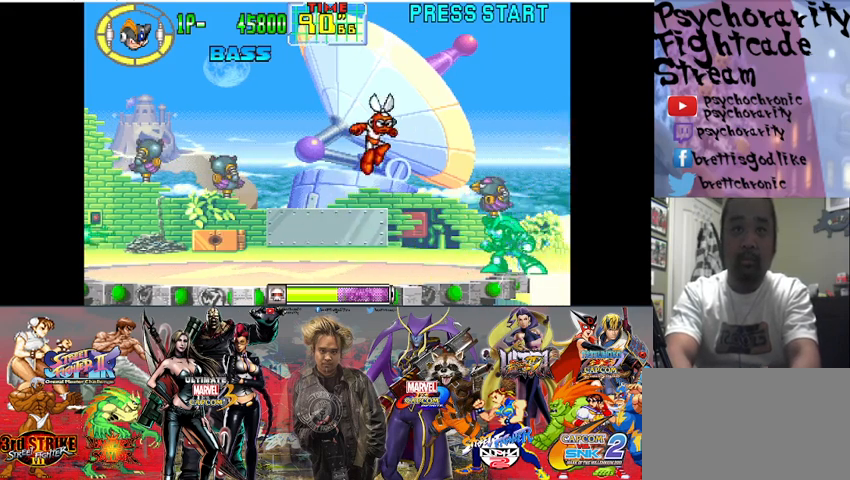
{"buttons": ["SQUARE"], "events": [[33, "CROSS", "down"], [167, "CROSS", "up"]]}
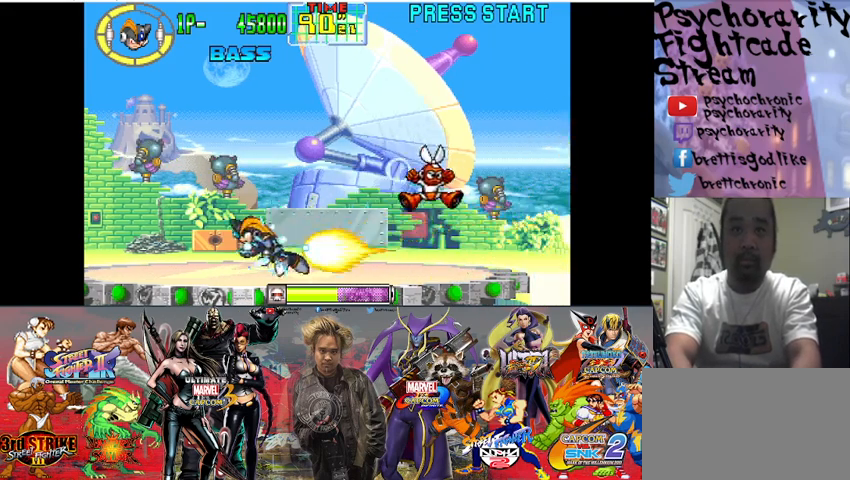
{"buttons": ["SQUARE"], "events": [[267, "SQUARE", "up"], [400, "SQUARE", "down"]]}
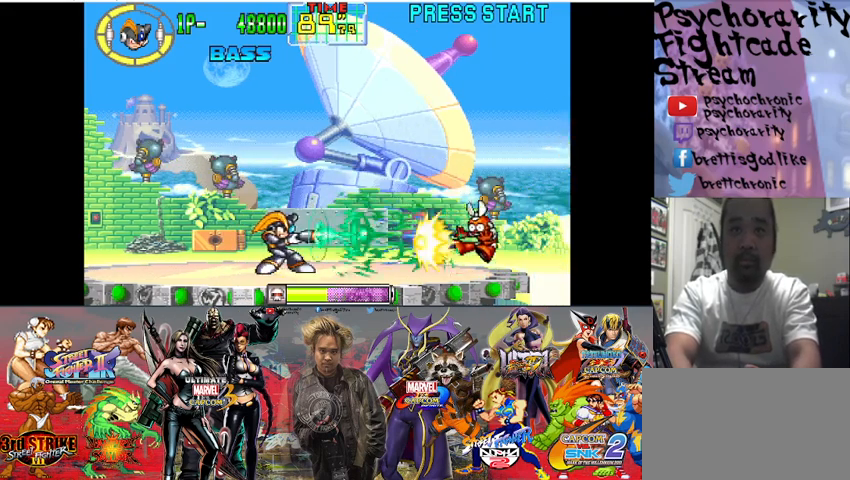
{"buttons": ["SQUARE"], "events": []}
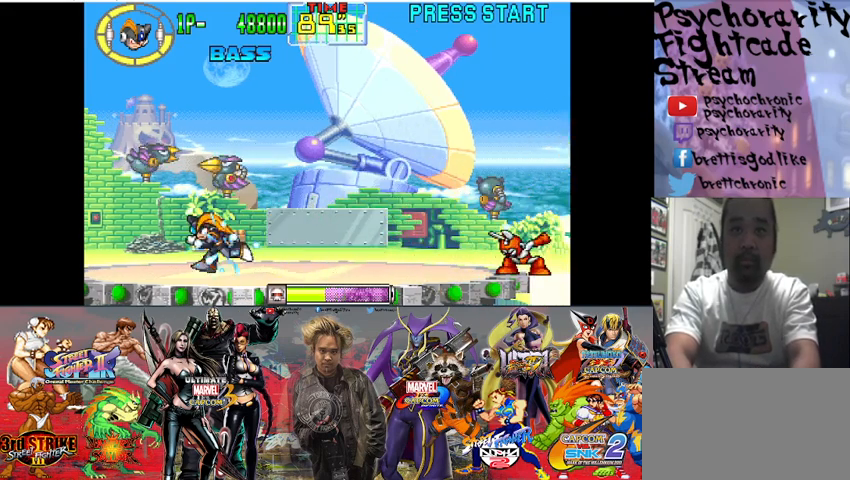
{"buttons": ["SQUARE"], "events": []}
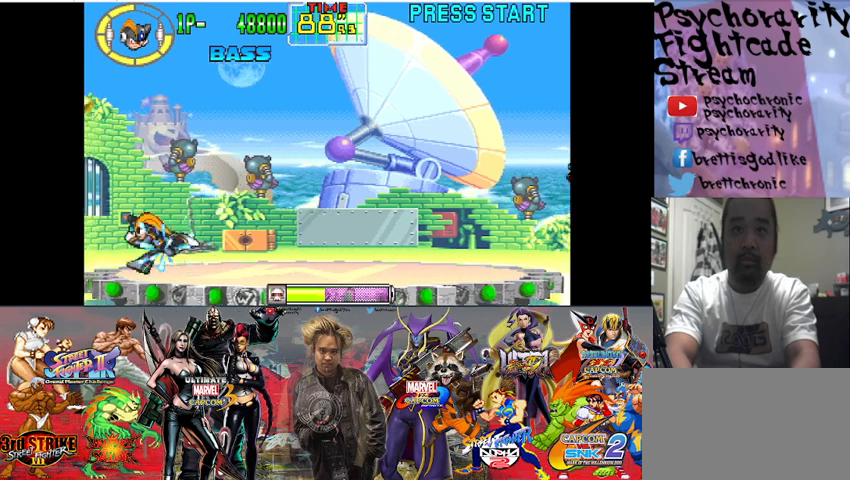
{"buttons": ["SQUARE"], "events": []}
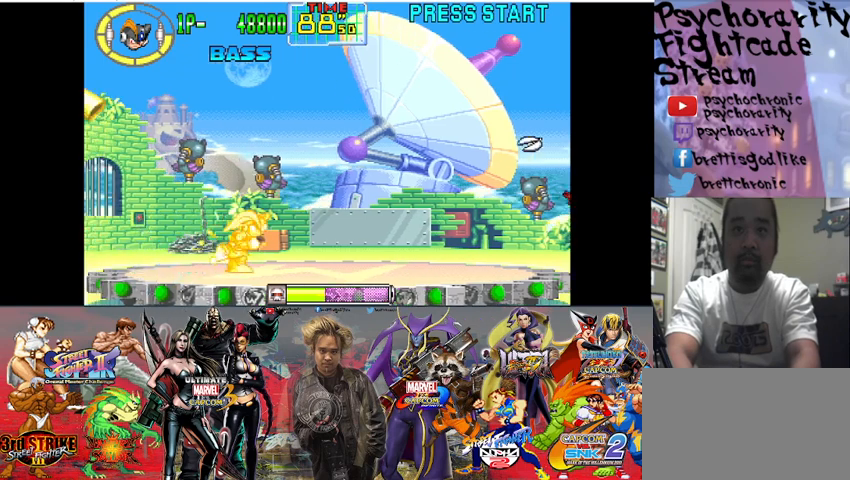
{"buttons": ["SQUARE"], "events": []}
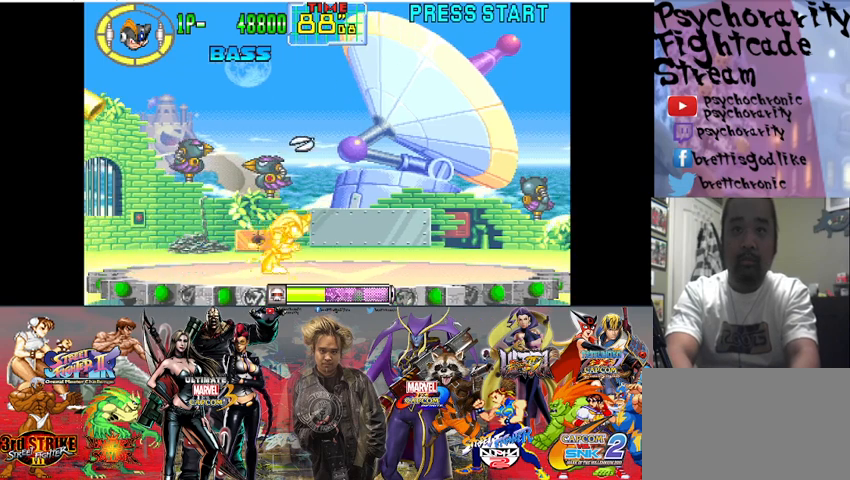
{"buttons": ["SQUARE"], "events": []}
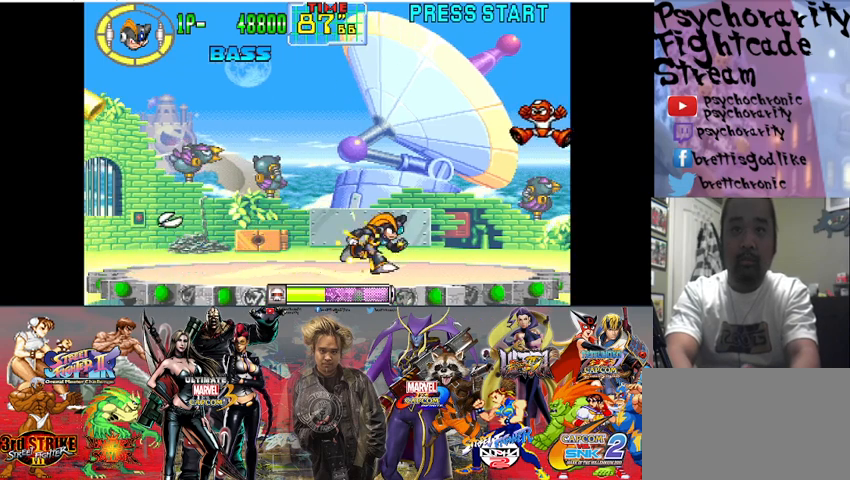
{"buttons": ["SQUARE"], "events": [[333, "SQUARE", "up"], [467, "SQUARE", "down"]]}
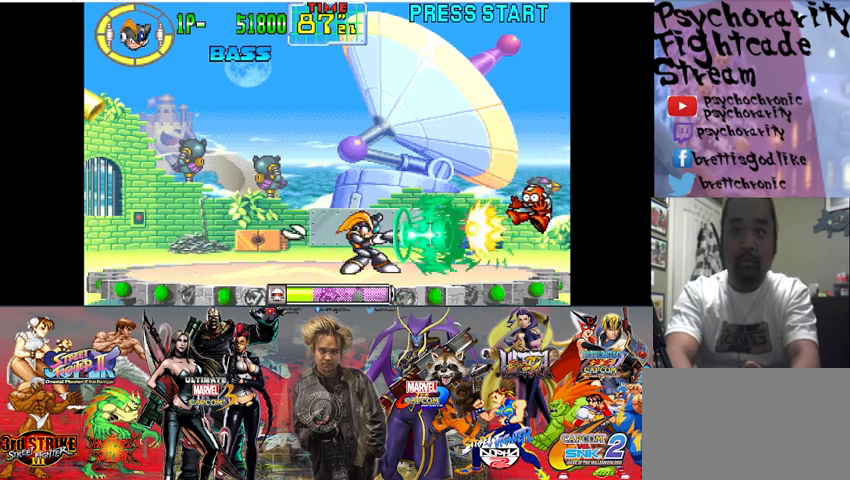
{"buttons": ["SQUARE"], "events": []}
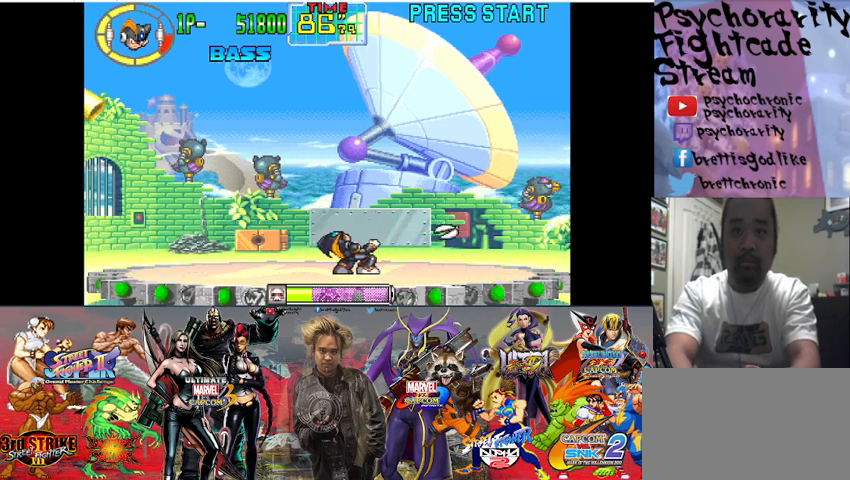
{"buttons": ["SQUARE"], "events": []}
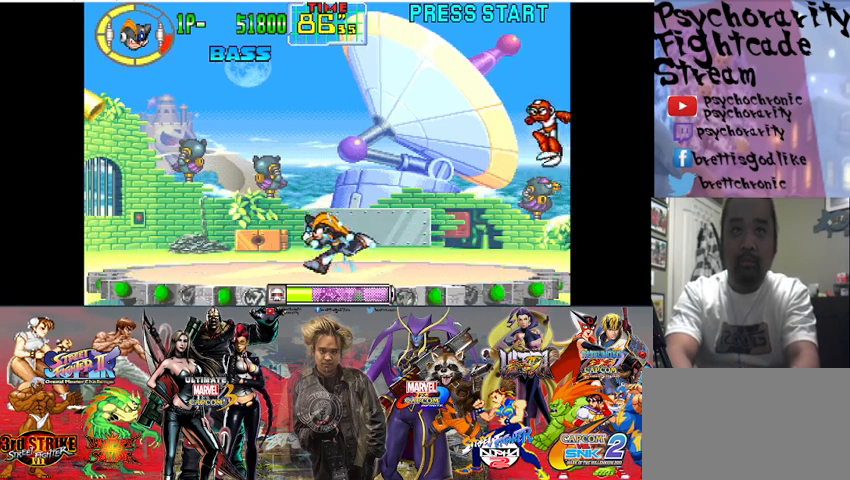
{"buttons": [], "events": [[433, "SQUARE", "up"]]}
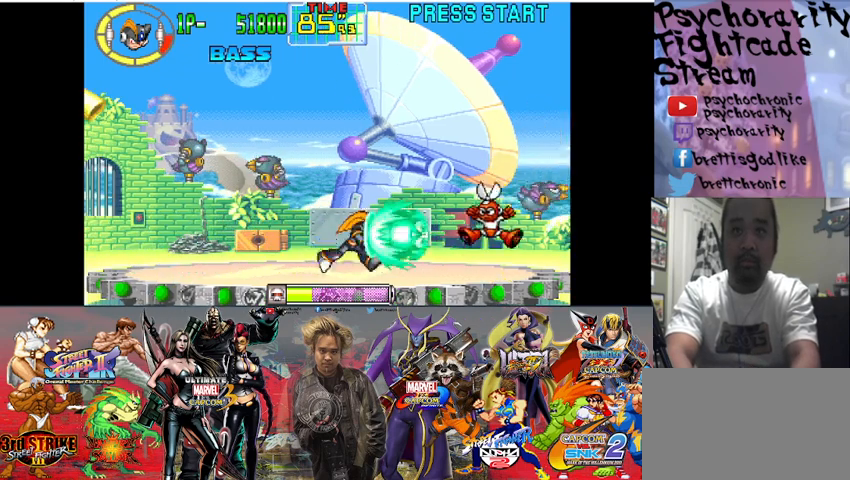
{"buttons": ["SQUARE"], "events": [[67, "SQUARE", "down"], [100, "SQUARE", "up"], [167, "SQUARE", "down"], [333, "SQUARE", "up"], [400, "SQUARE", "down"]]}
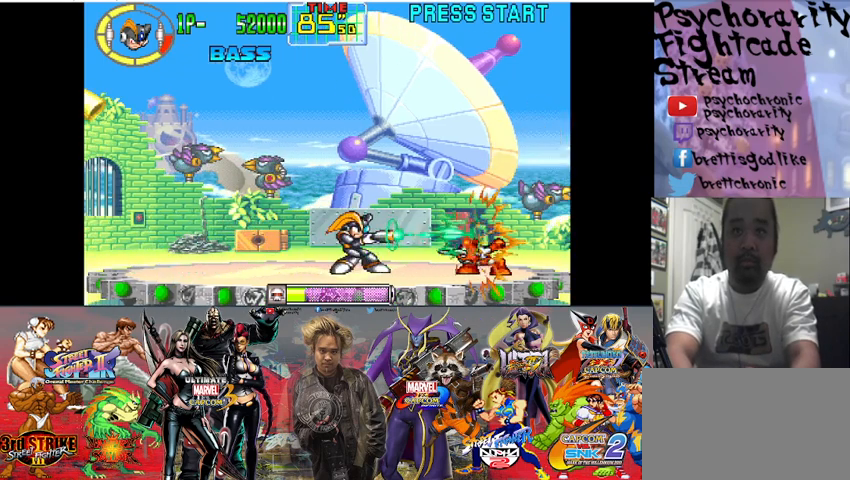
{"buttons": ["SQUARE"], "events": []}
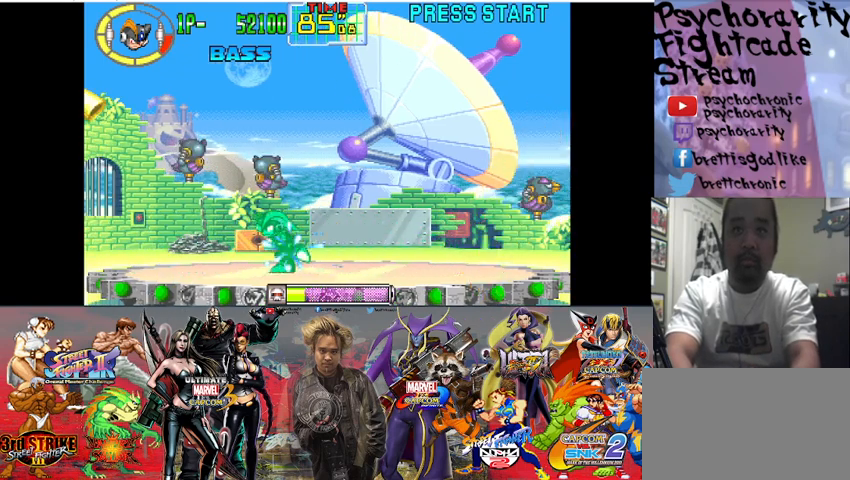
{"buttons": ["SQUARE"], "events": []}
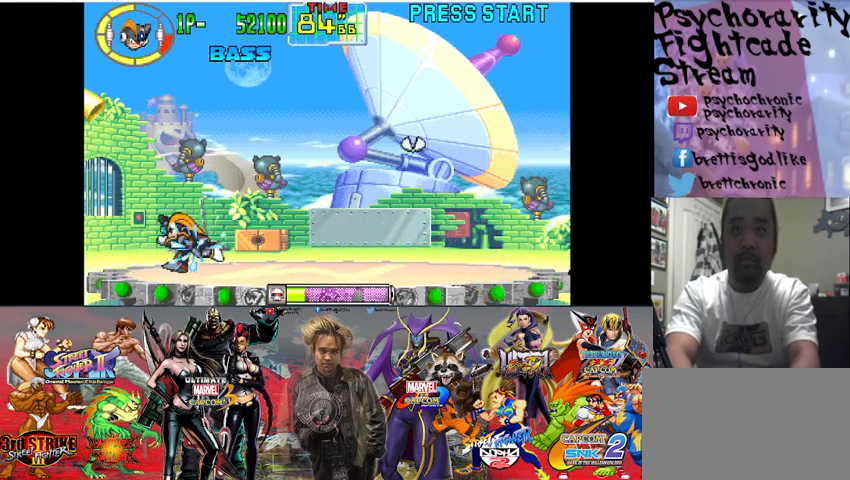
{"buttons": ["SQUARE"], "events": []}